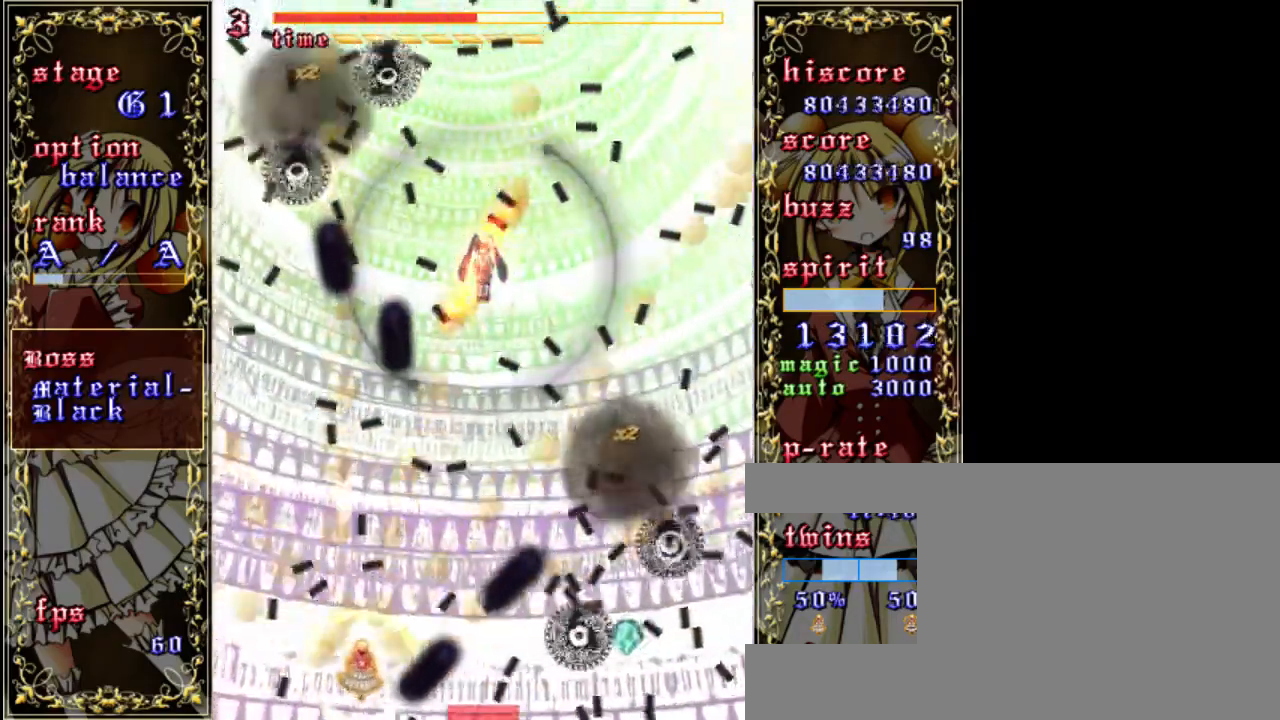
Gameplay with keyboard; each line is a JSON object with the keys held at the frame after it. "events" lists presses ("down") and releases ("up") of "a", "c", "d", "down", "left", "right", "s", "shift", "up", "x" and "z" between this image and that frame as [ms after this image, input, new state], when the widget could be followed in between. No other keys are recorded. Mouse input is not recorded.
{"keys": ["left", "shift", "z"], "events": [[217, "left", "up"], [350, "left", "down"]]}
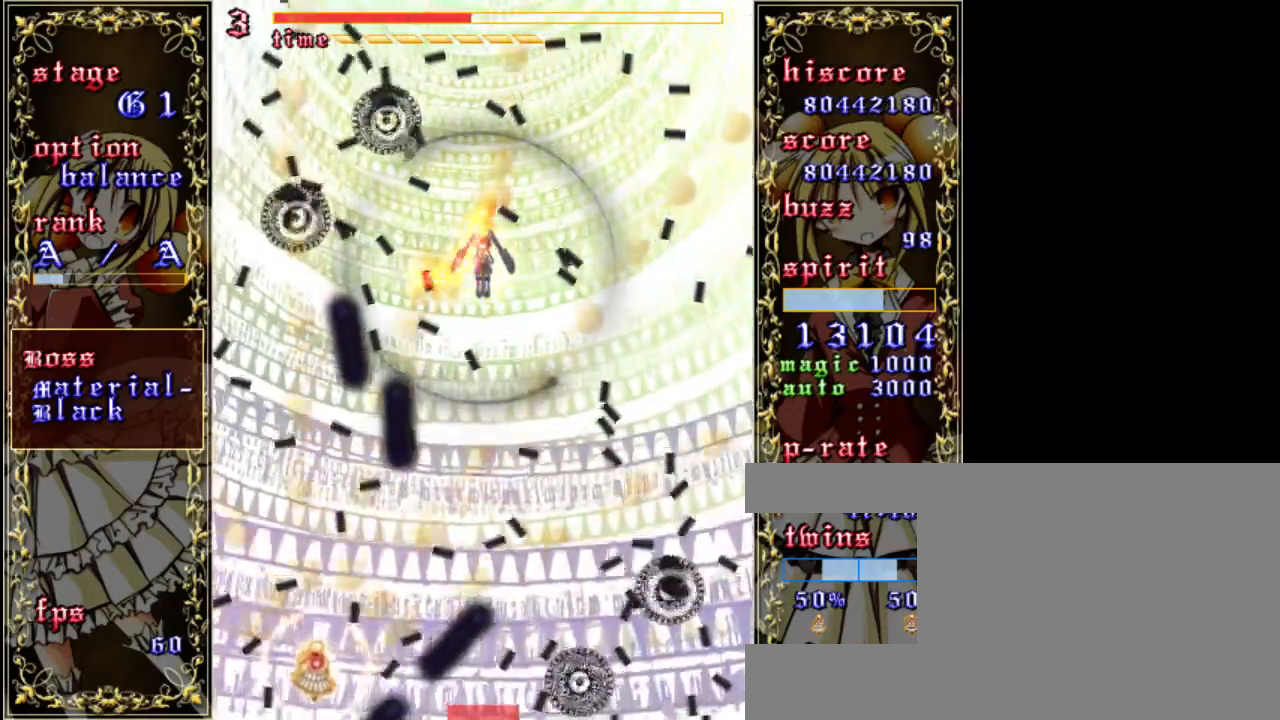
{"keys": ["left", "shift", "z"], "events": [[117, "left", "up"], [150, "up", "down"], [317, "up", "up"], [383, "left", "down"]]}
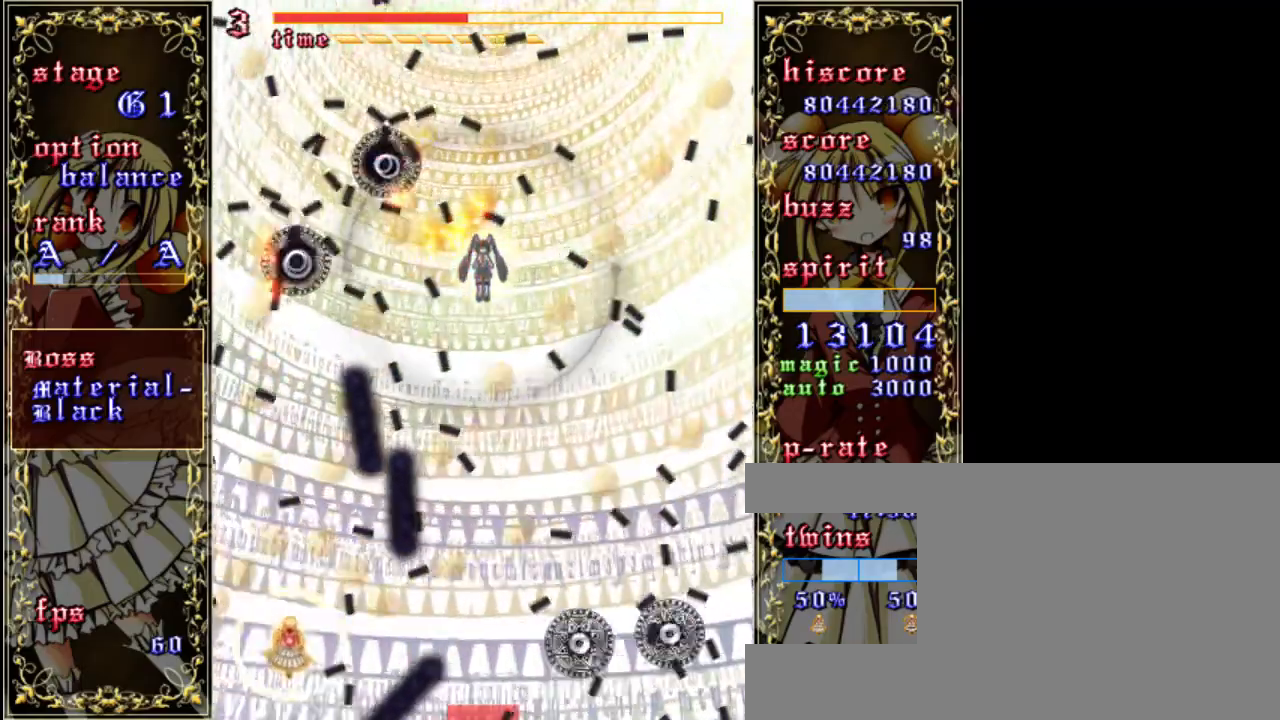
{"keys": ["shift", "z"], "events": [[50, "left", "up"], [217, "left", "down"], [217, "up", "down"], [350, "up", "up"], [383, "left", "up"]]}
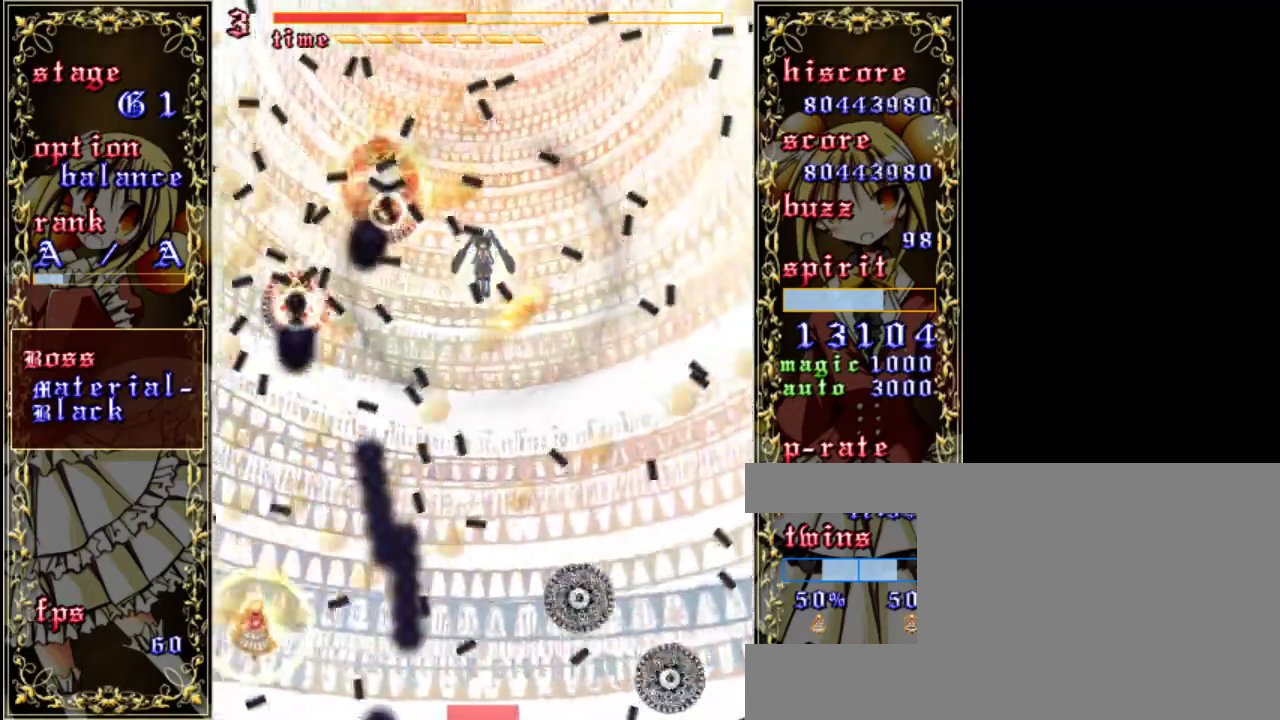
{"keys": ["right", "shift", "z"], "events": [[17, "down", "down"], [350, "right", "down"], [383, "down", "up"]]}
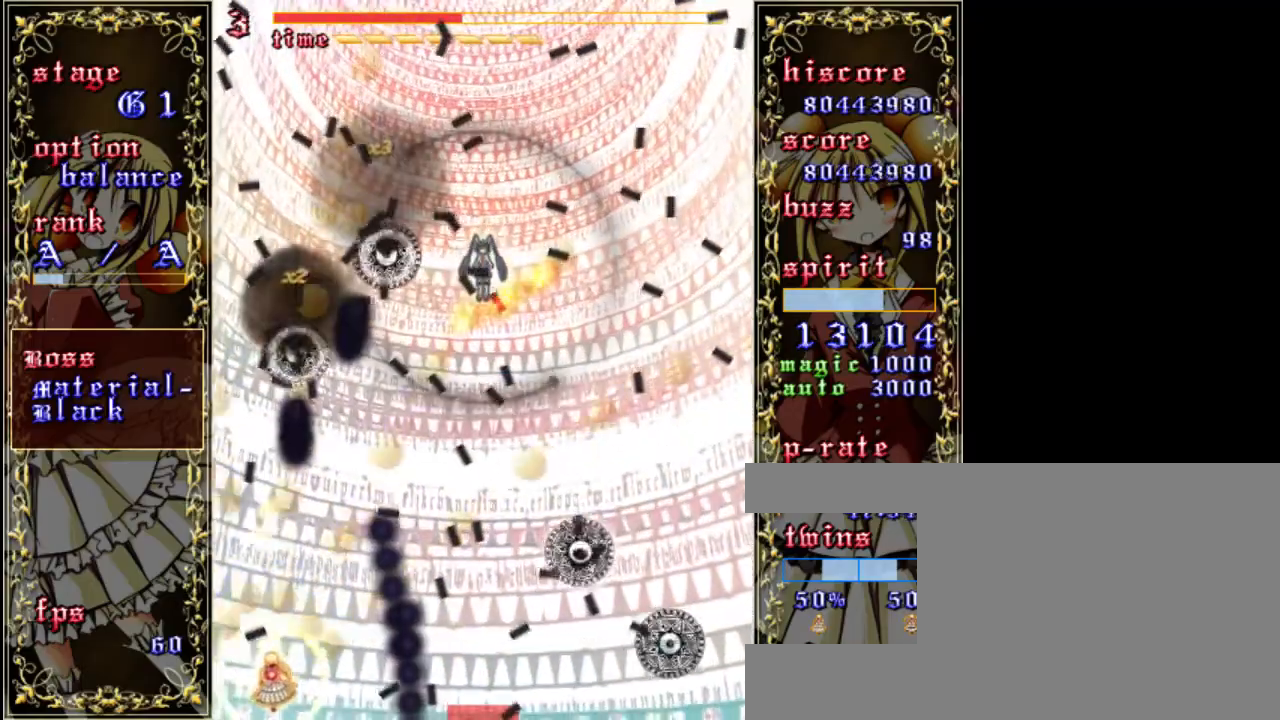
{"keys": ["shift", "z"], "events": [[50, "right", "up"], [217, "right", "down"], [483, "right", "up"]]}
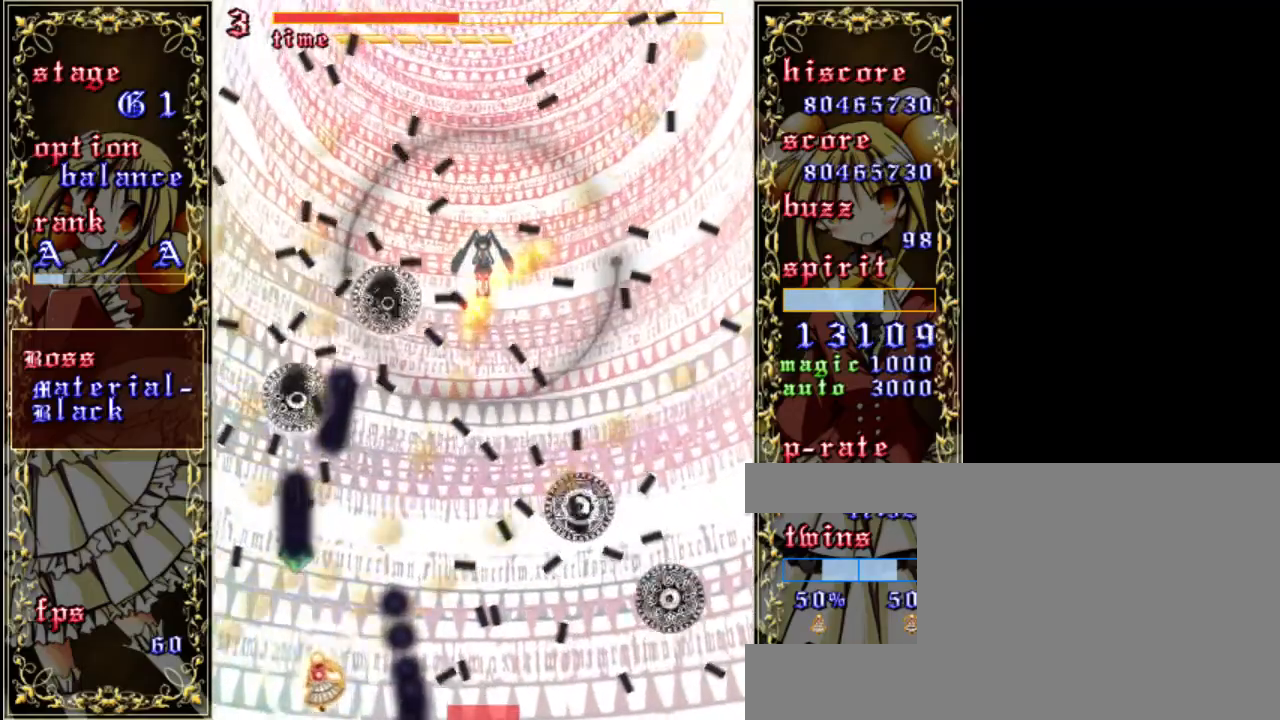
{"keys": ["shift", "z"], "events": [[150, "up", "down"], [183, "right", "down"], [317, "up", "up"], [383, "right", "up"]]}
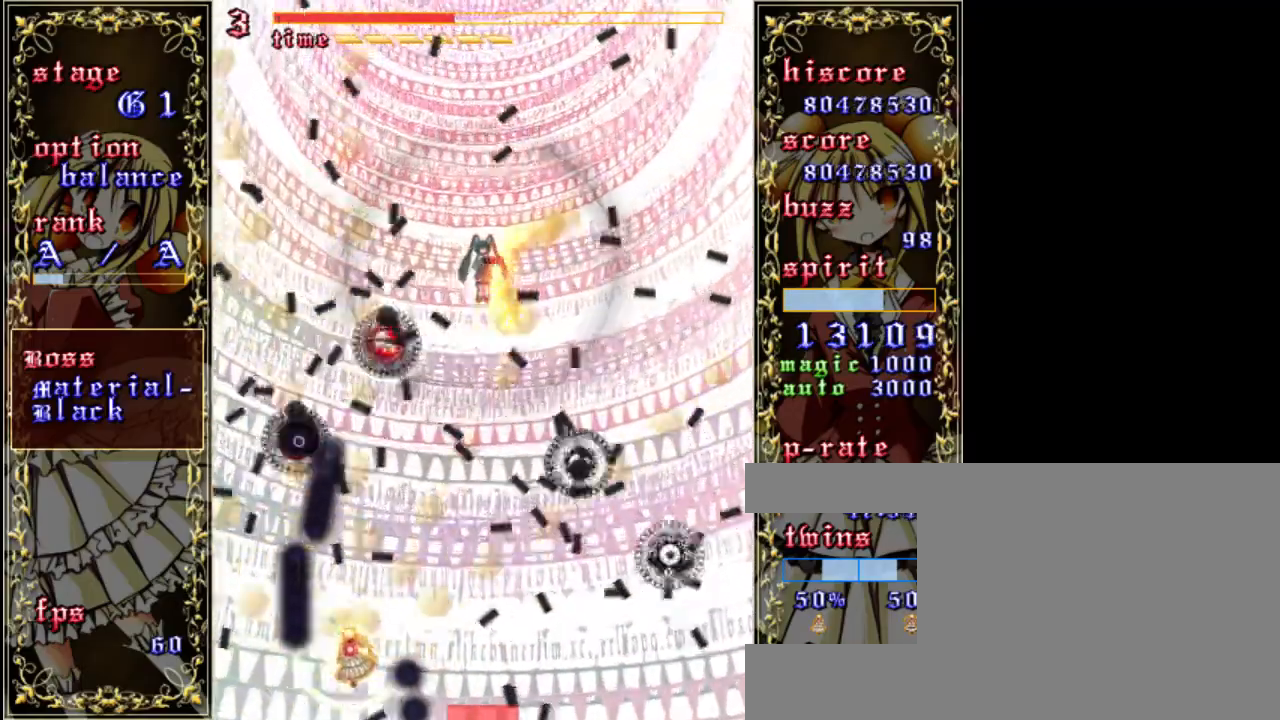
{"keys": ["right", "shift", "z"], "events": [[17, "right", "down"], [250, "up", "down"], [417, "up", "up"]]}
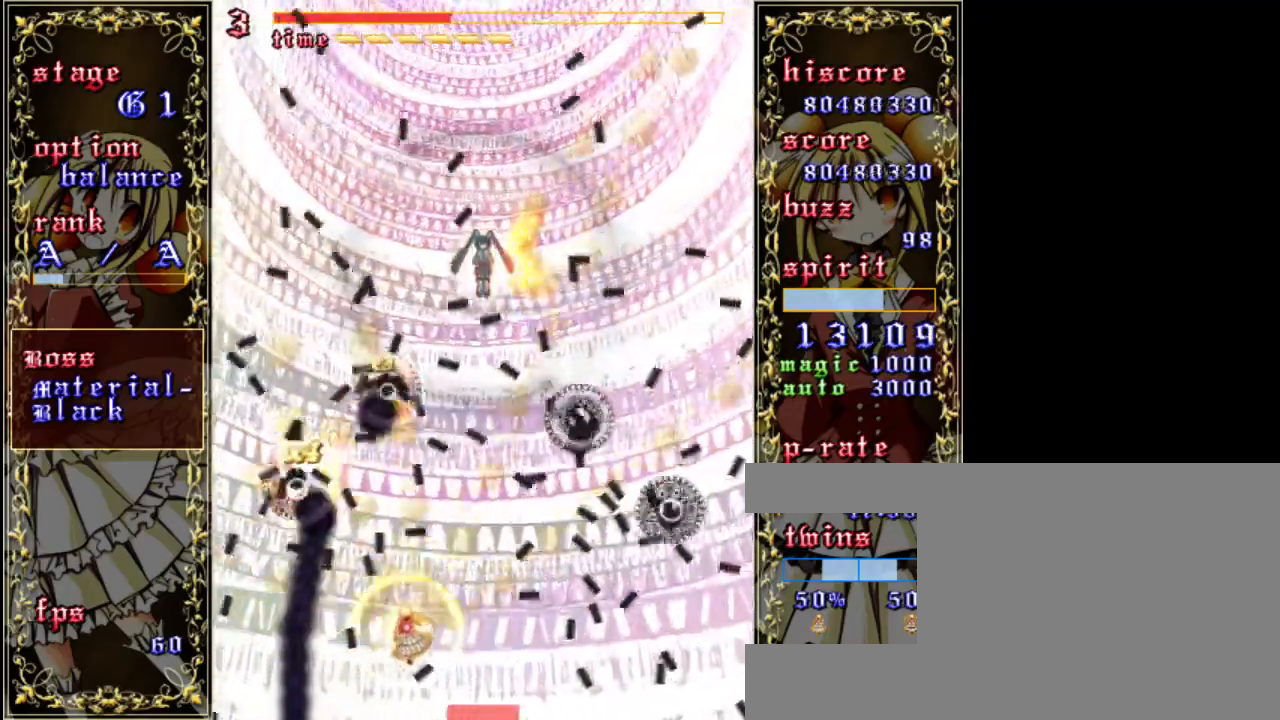
{"keys": ["z"], "events": [[83, "down", "down"], [150, "shift", "up"], [250, "right", "up"], [350, "a", "down"], [417, "down", "up"], [450, "a", "up"]]}
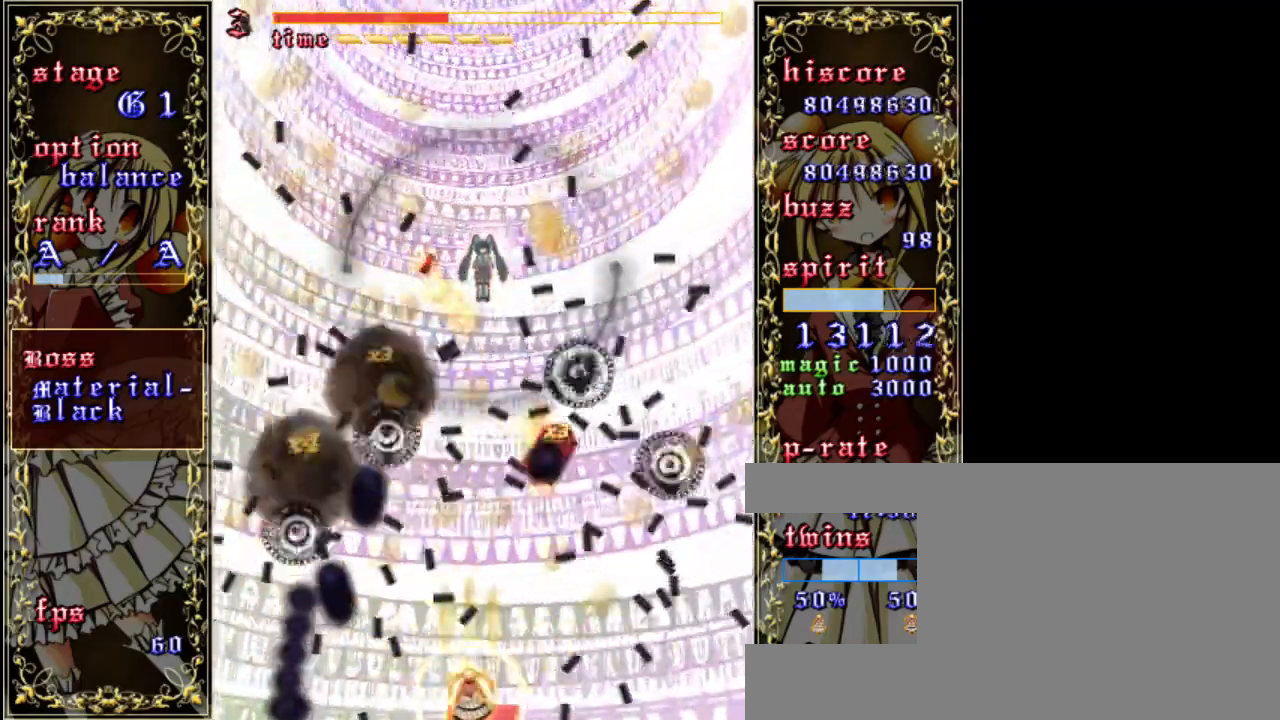
{"keys": ["right", "shift", "z"], "events": [[83, "shift", "down"], [383, "right", "down"]]}
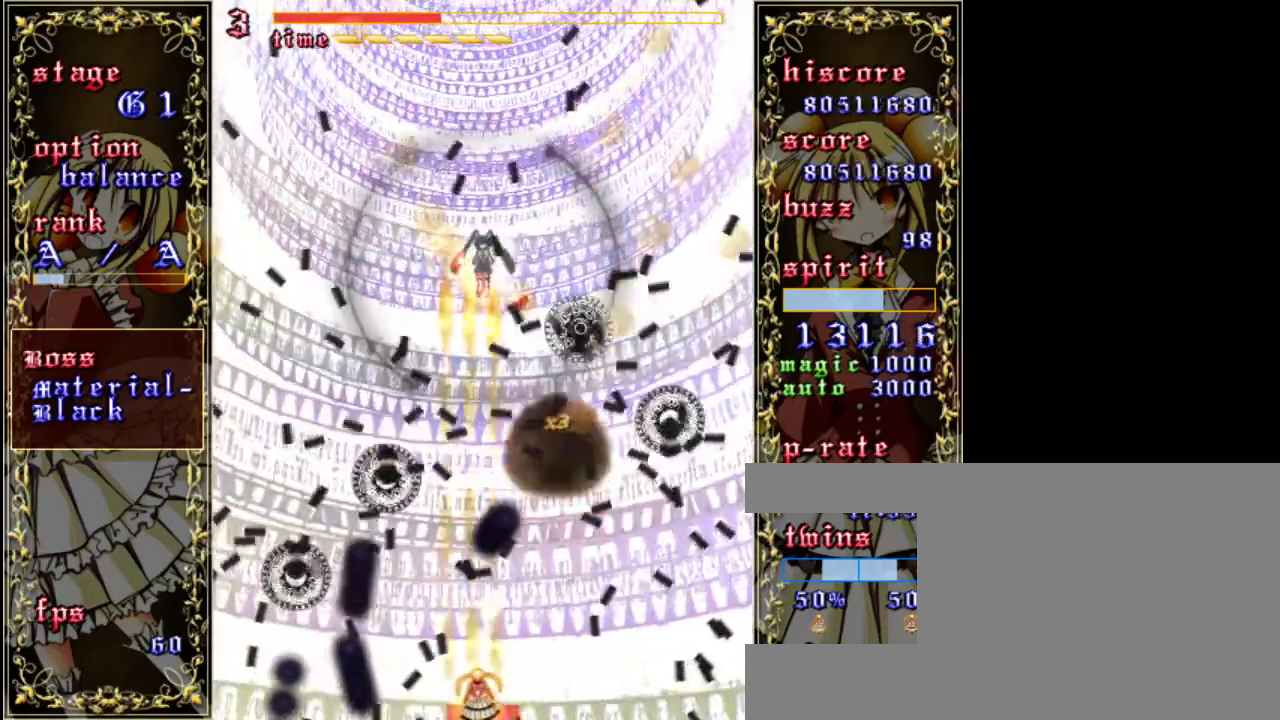
{"keys": ["left", "shift", "z"], "events": [[50, "right", "up"], [450, "left", "down"]]}
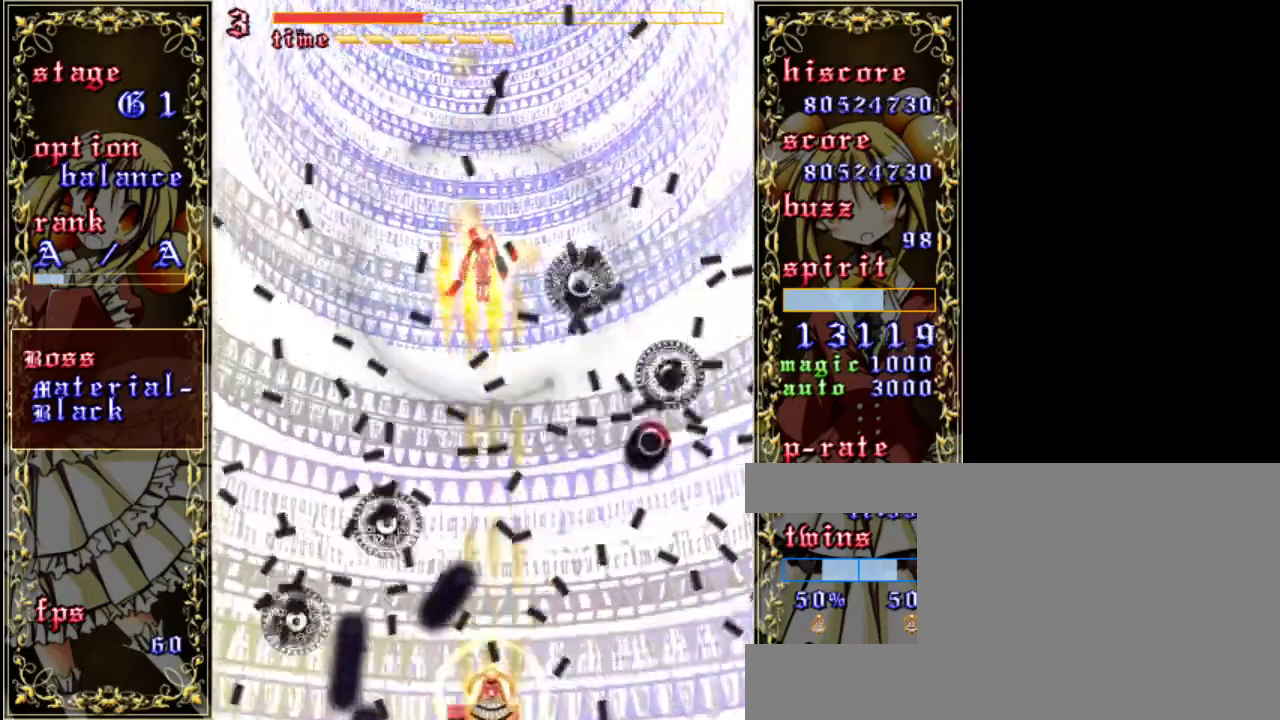
{"keys": ["shift", "z"], "events": [[50, "left", "up"], [383, "right", "down"], [483, "right", "up"]]}
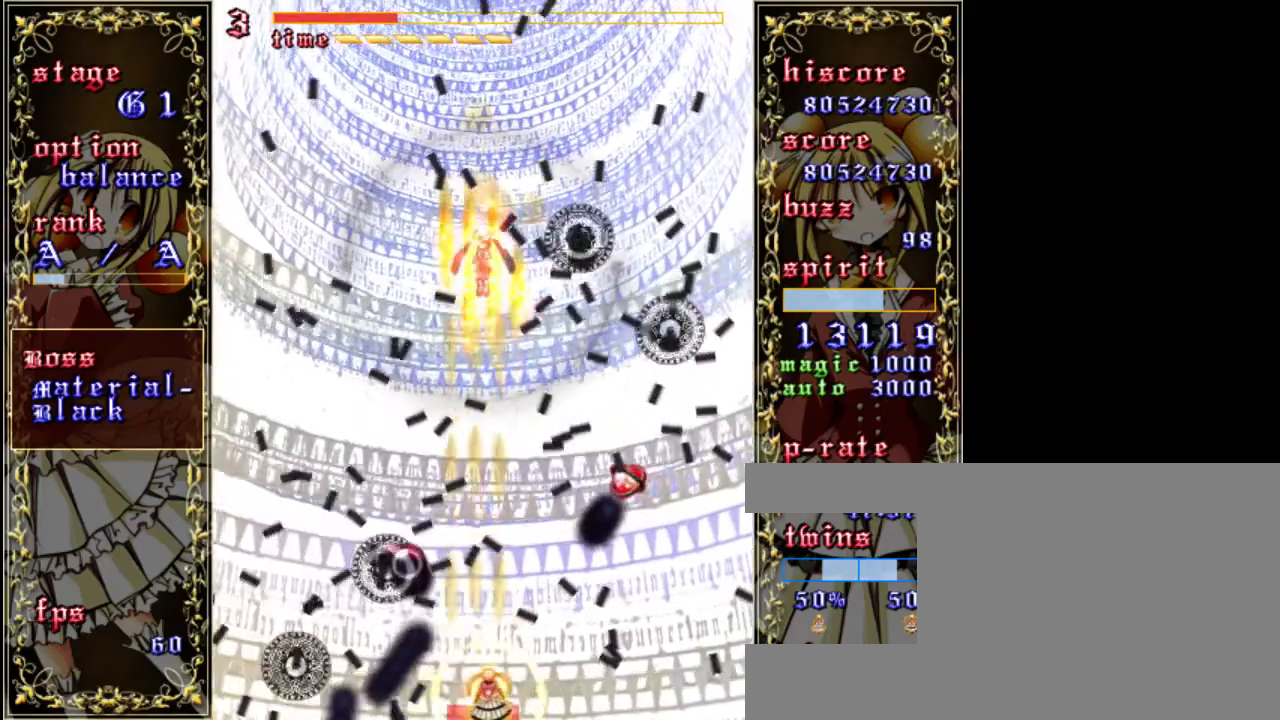
{"keys": ["shift", "z"], "events": [[217, "right", "down"], [317, "right", "up"]]}
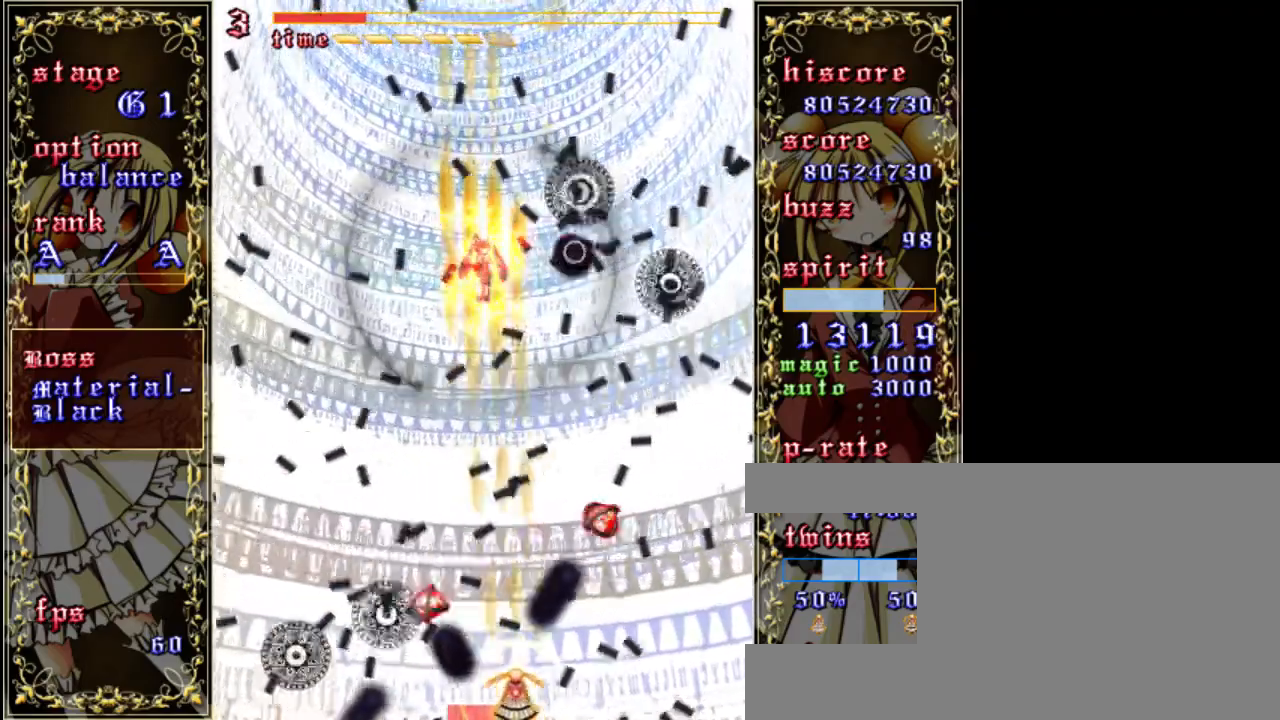
{"keys": ["z"], "events": [[183, "right", "down"], [383, "right", "up"], [417, "shift", "up"]]}
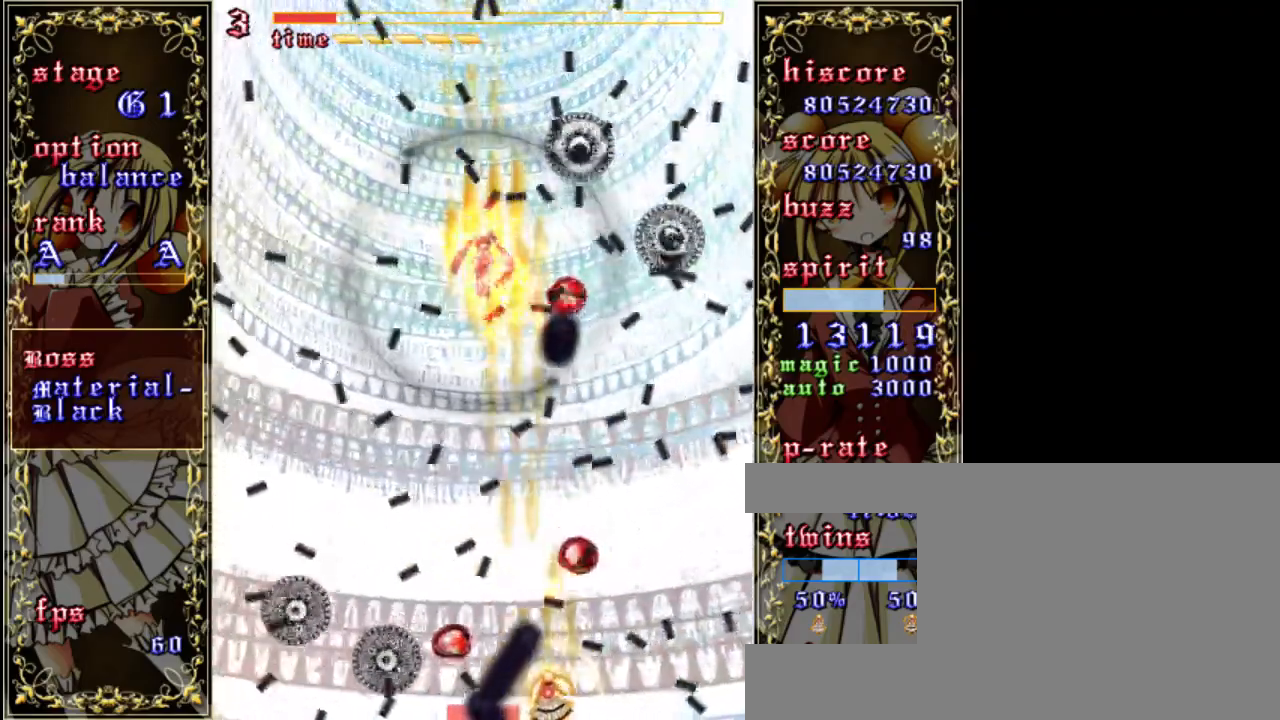
{"keys": ["shift", "z"], "events": [[50, "a", "down"], [150, "a", "up"], [217, "shift", "down"], [250, "right", "down"], [417, "right", "up"]]}
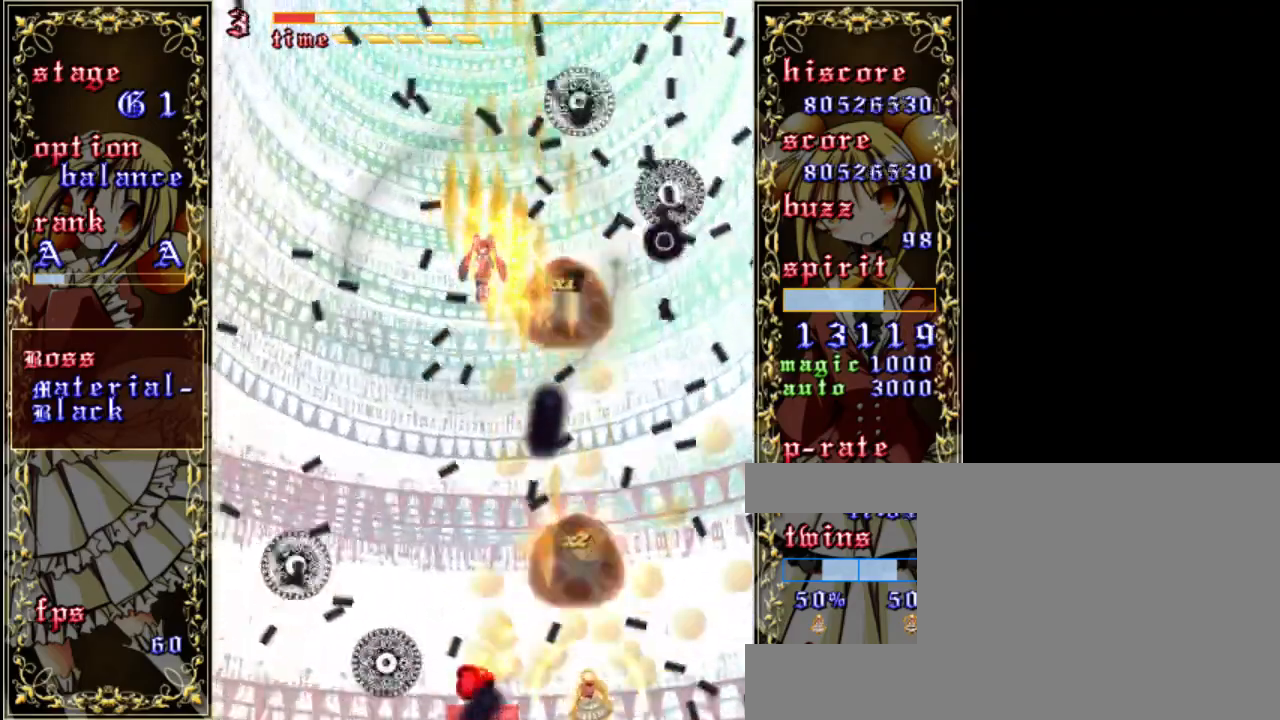
{"keys": ["shift", "z"], "events": [[50, "right", "down"], [250, "right", "up"]]}
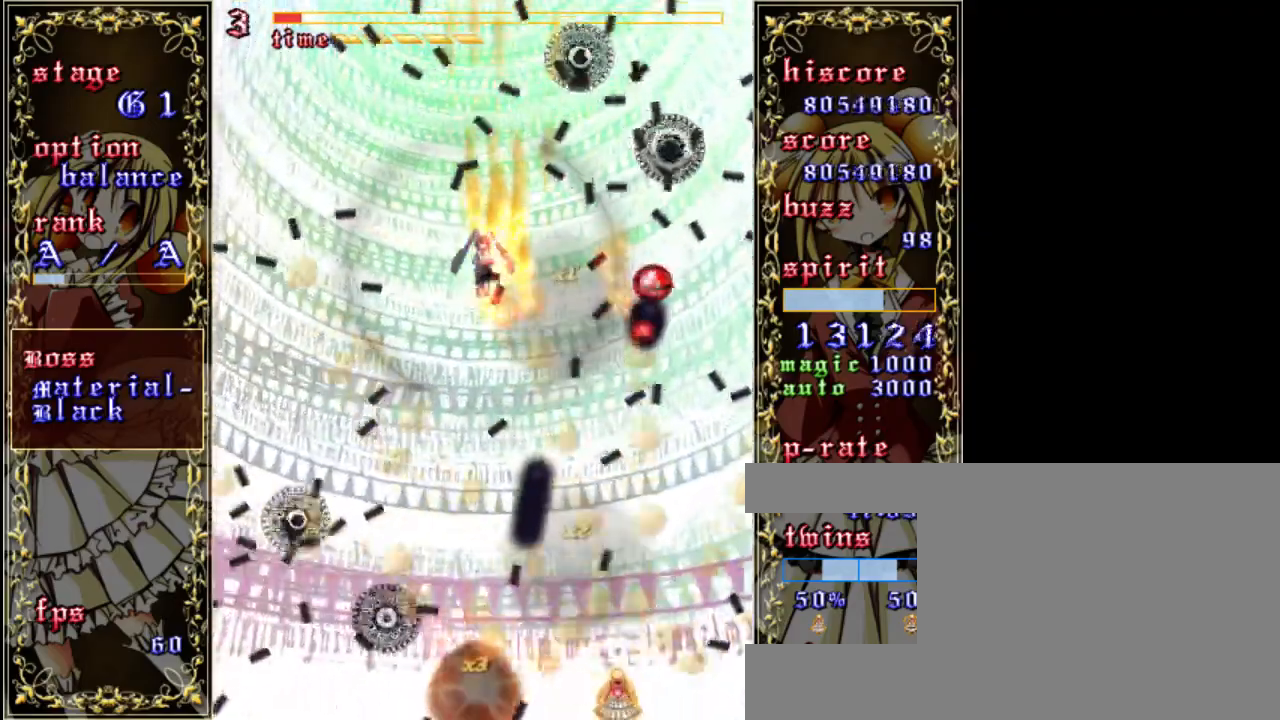
{"keys": ["shift", "z"], "events": [[83, "shift", "up"], [283, "shift", "down"]]}
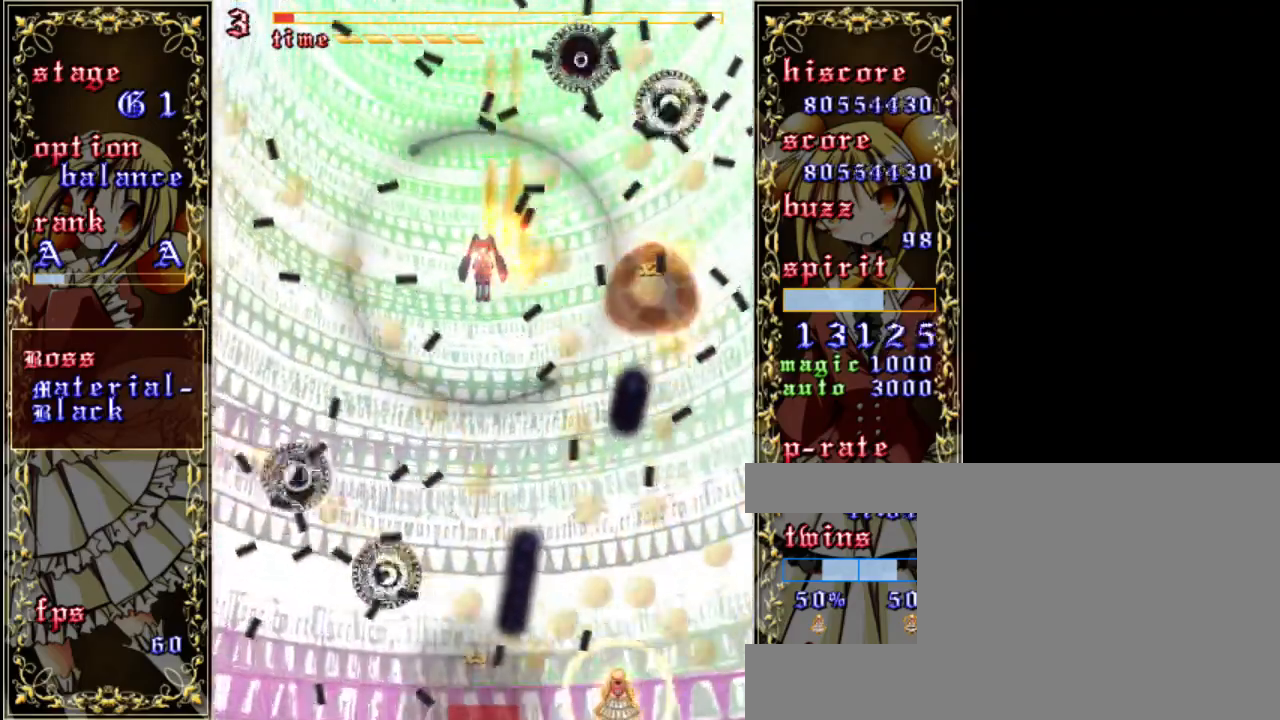
{"keys": ["left", "shift", "z"], "events": [[317, "left", "down"]]}
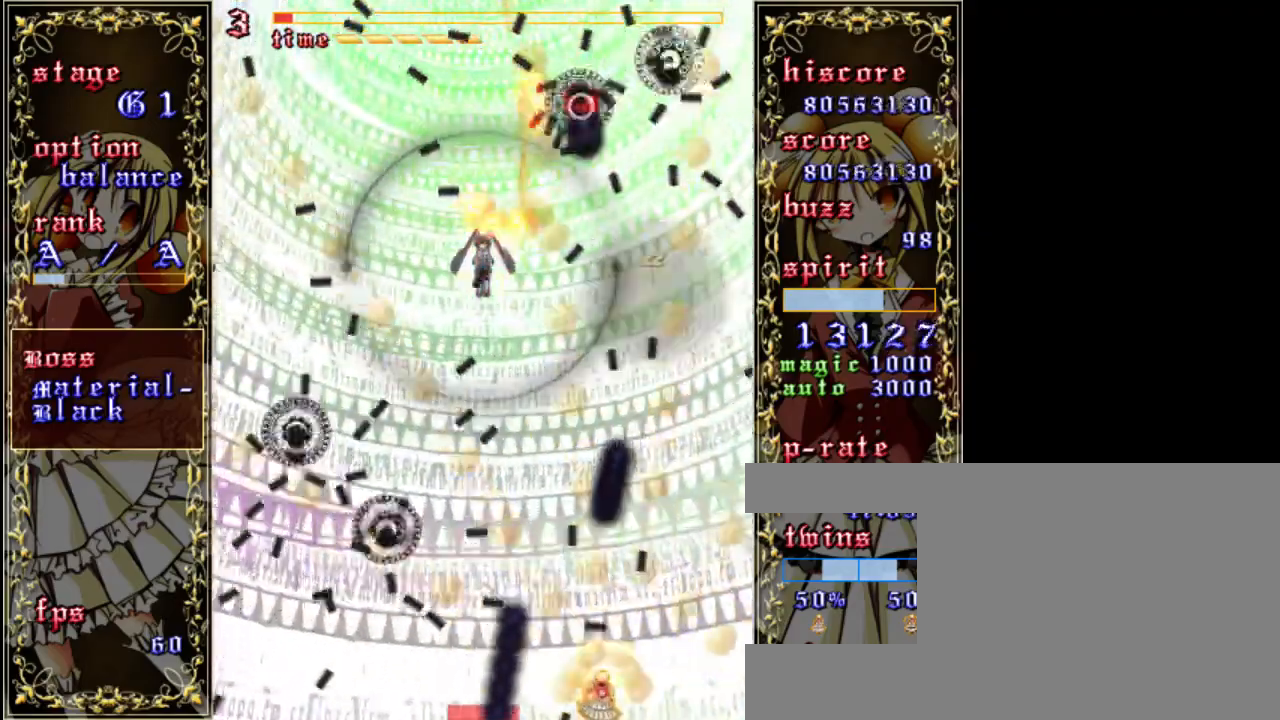
{"keys": ["shift", "z"], "events": [[383, "left", "up"]]}
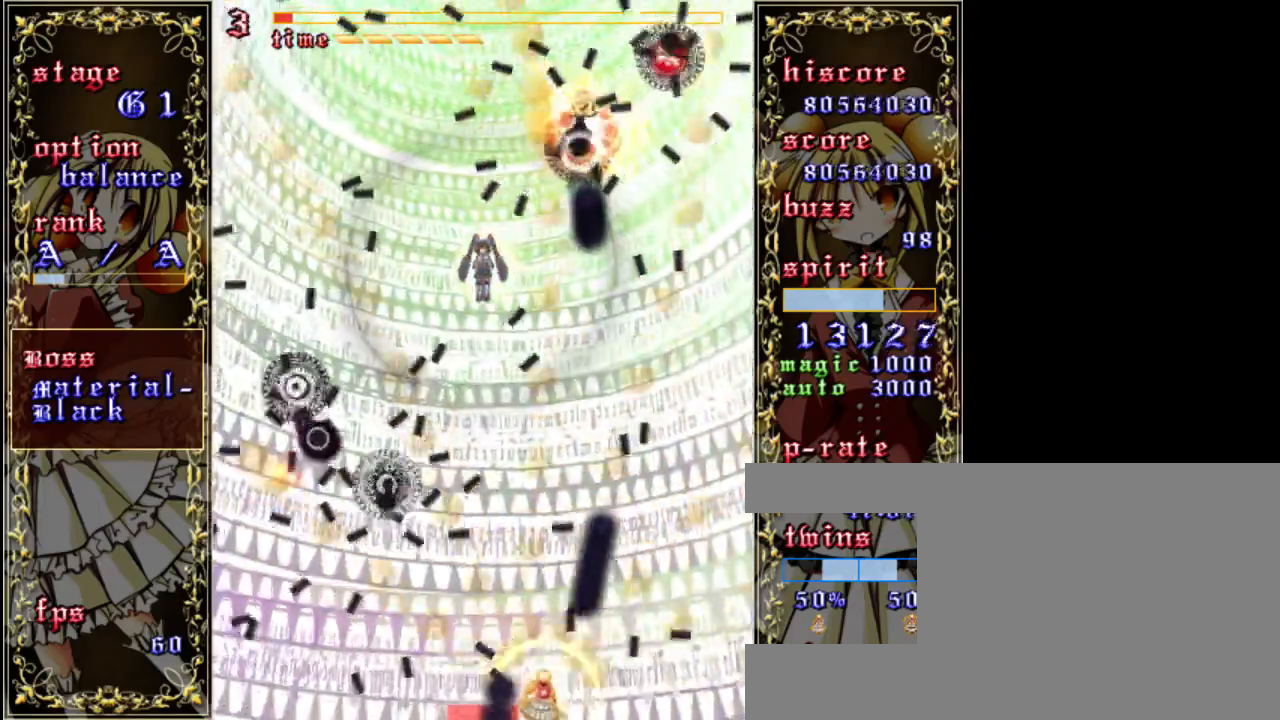
{"keys": ["shift", "x", "z"], "events": [[17, "up", "down"], [117, "up", "up"], [217, "down", "down"], [383, "left", "down"], [417, "x", "down"], [450, "left", "up"], [483, "down", "up"]]}
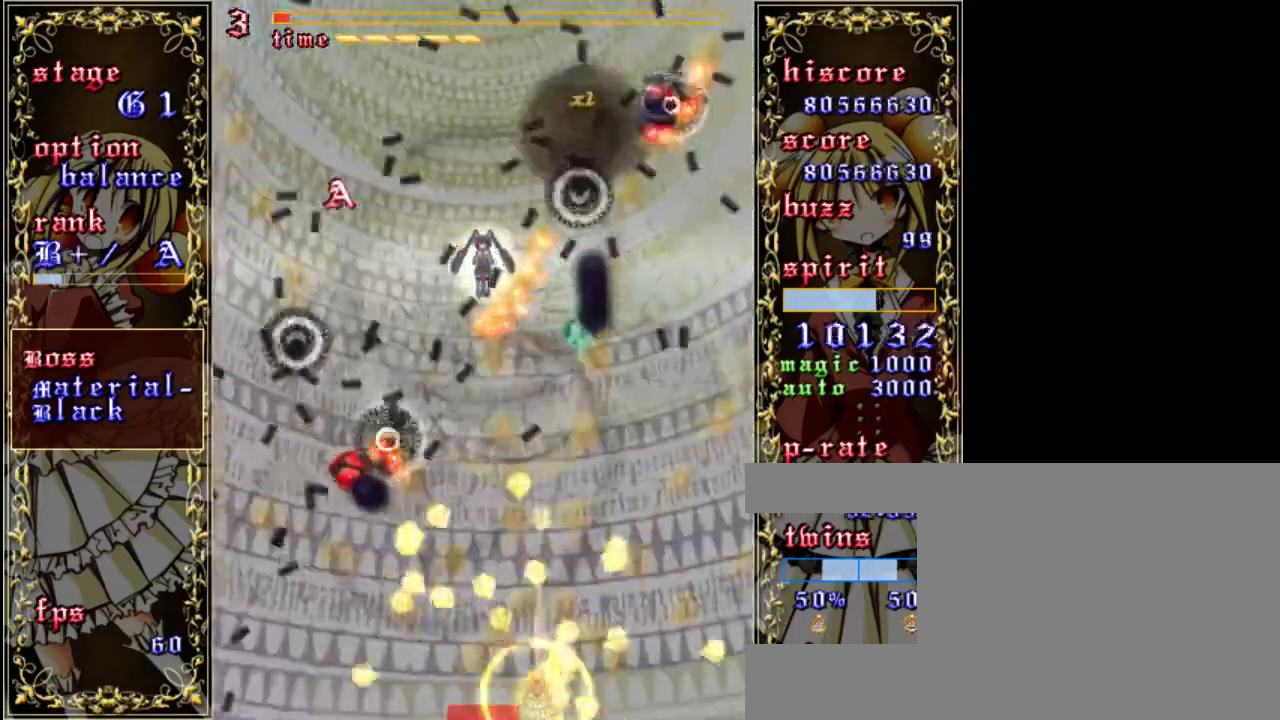
{"keys": ["left", "z"], "events": [[83, "x", "up"], [417, "left", "down"], [483, "shift", "up"]]}
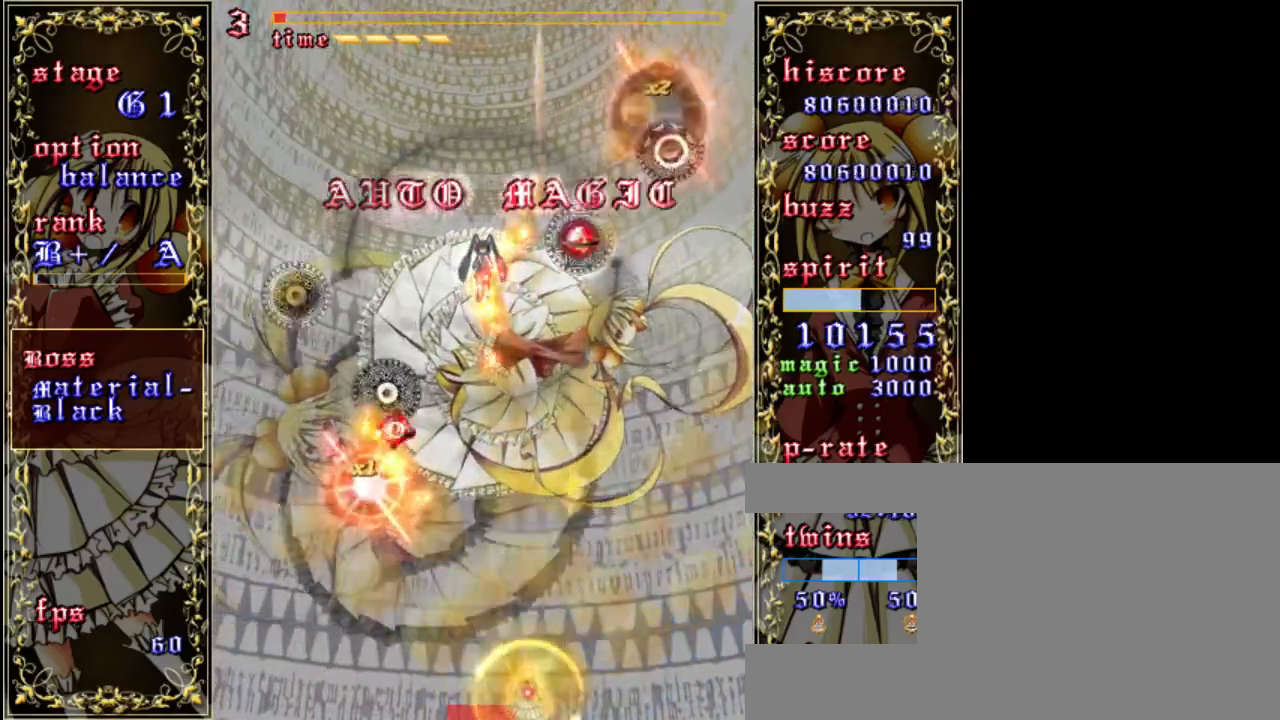
{"keys": ["z"], "events": [[17, "left", "up"], [417, "left", "down"], [483, "left", "up"]]}
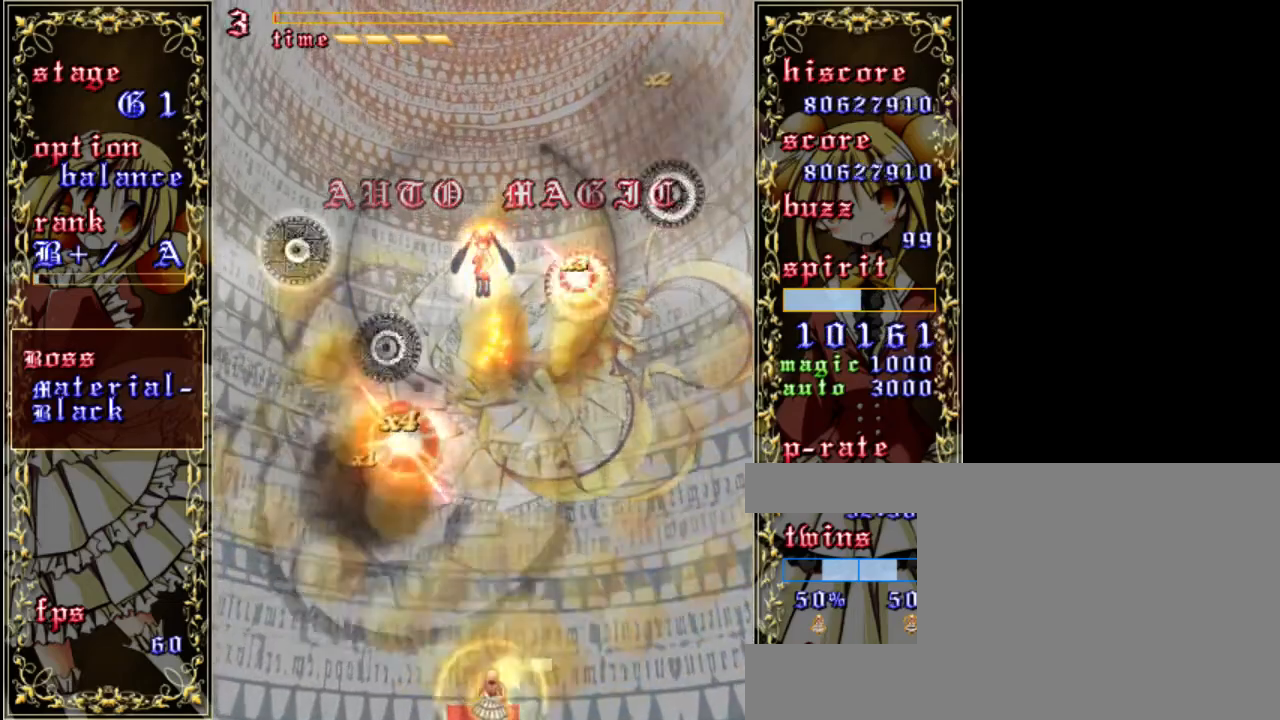
{"keys": ["z"], "events": [[183, "up", "down"], [217, "a", "down"], [250, "up", "up"], [350, "a", "up"]]}
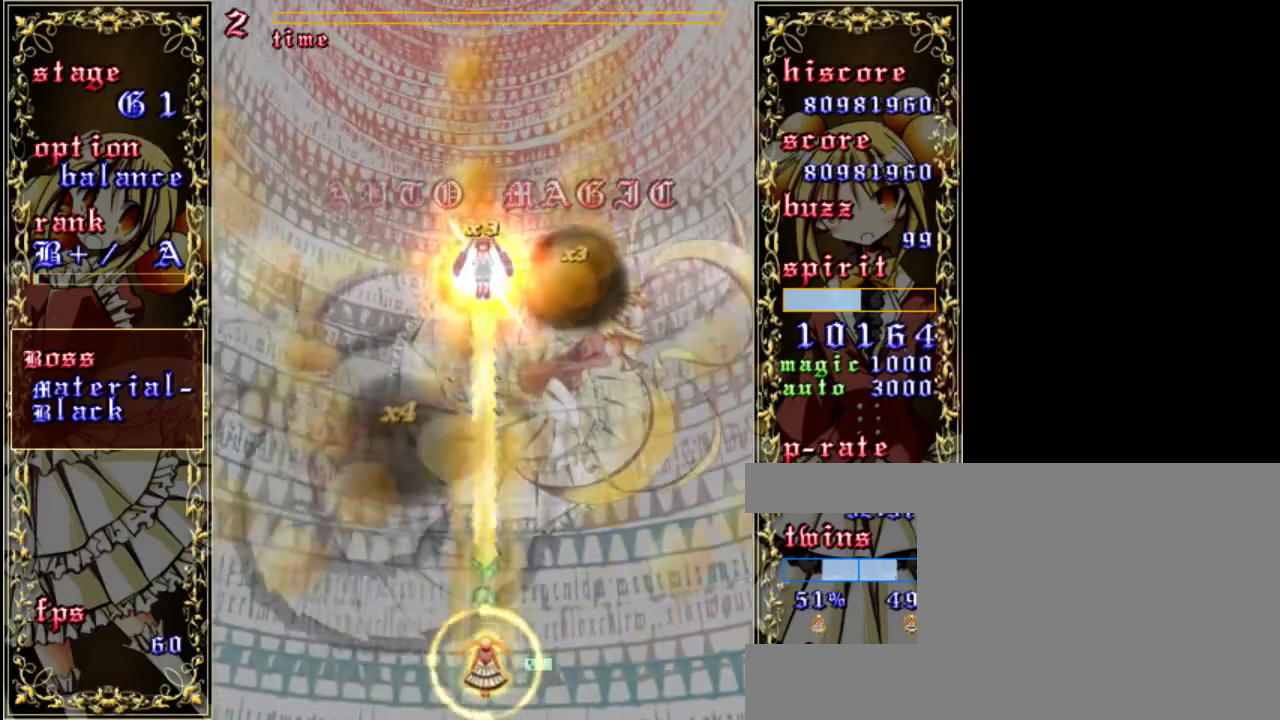
{"keys": ["down", "z"], "events": [[433, "down", "down"]]}
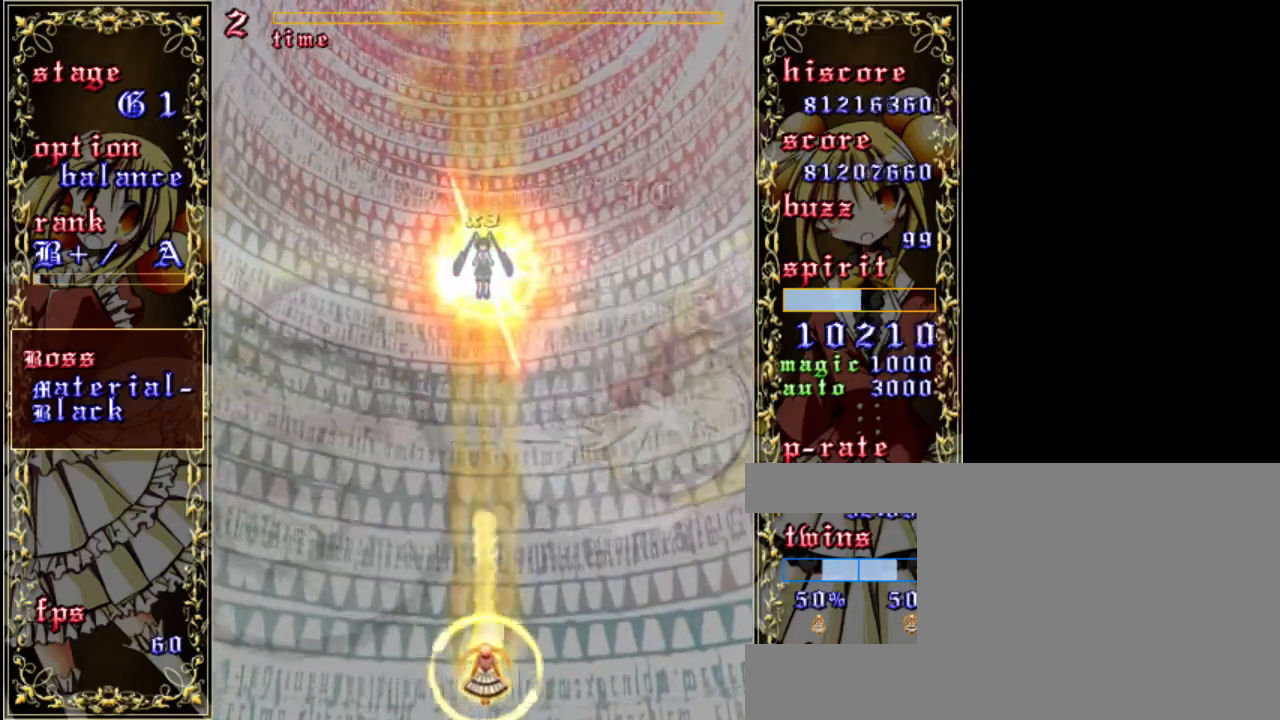
{"keys": ["shift", "z"], "events": [[433, "down", "up"], [467, "shift", "down"]]}
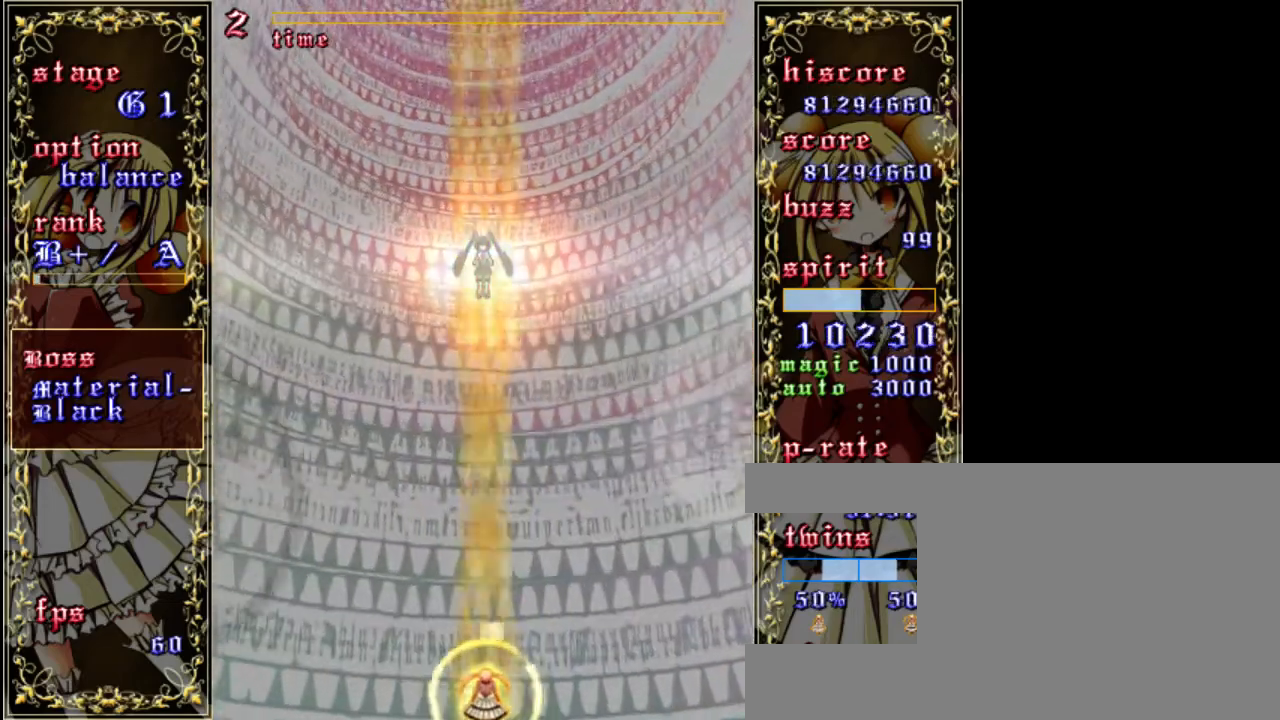
{"keys": ["down", "shift", "z"], "events": [[500, "down", "down"]]}
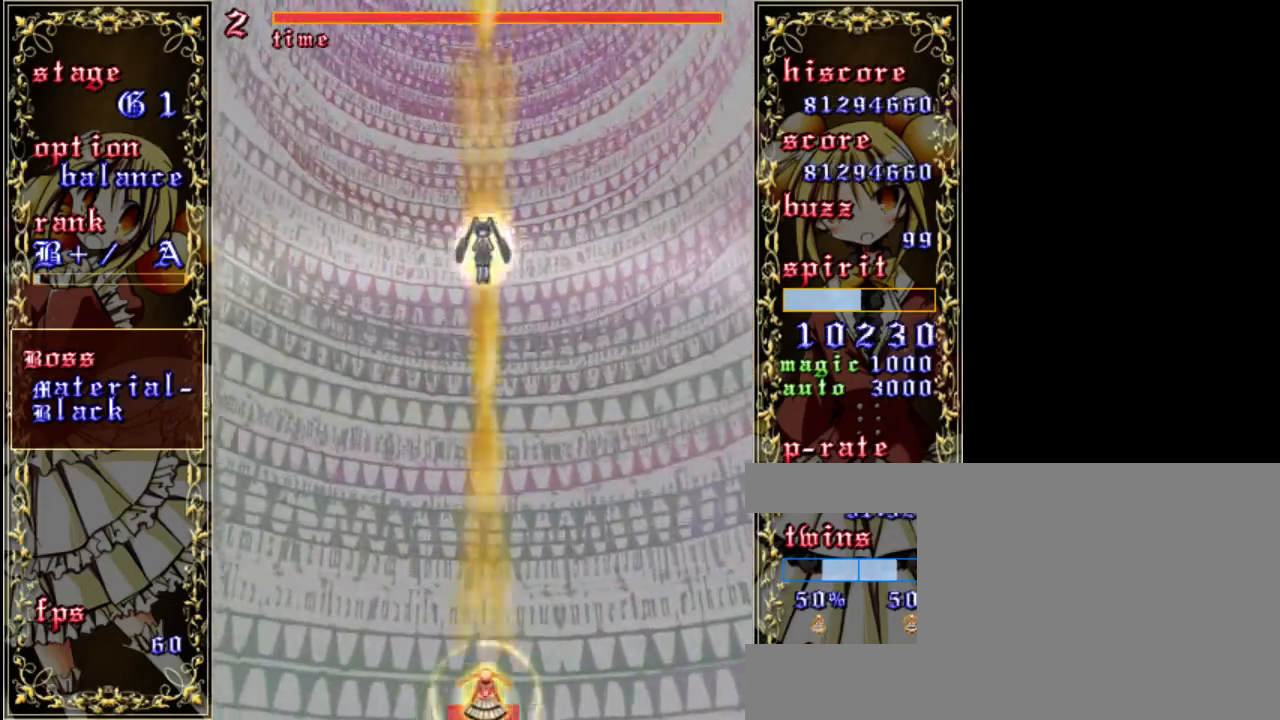
{"keys": ["shift", "z"], "events": [[233, "down", "up"]]}
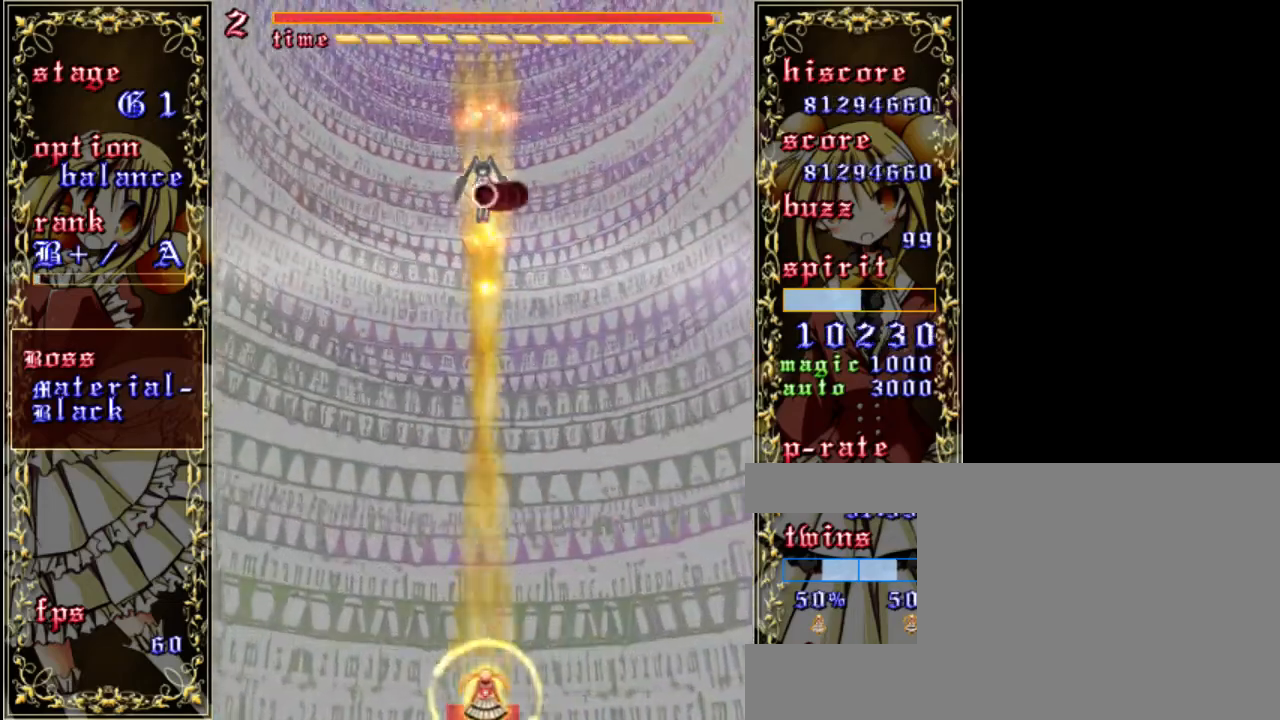
{"keys": ["z"], "events": [[300, "shift", "up"]]}
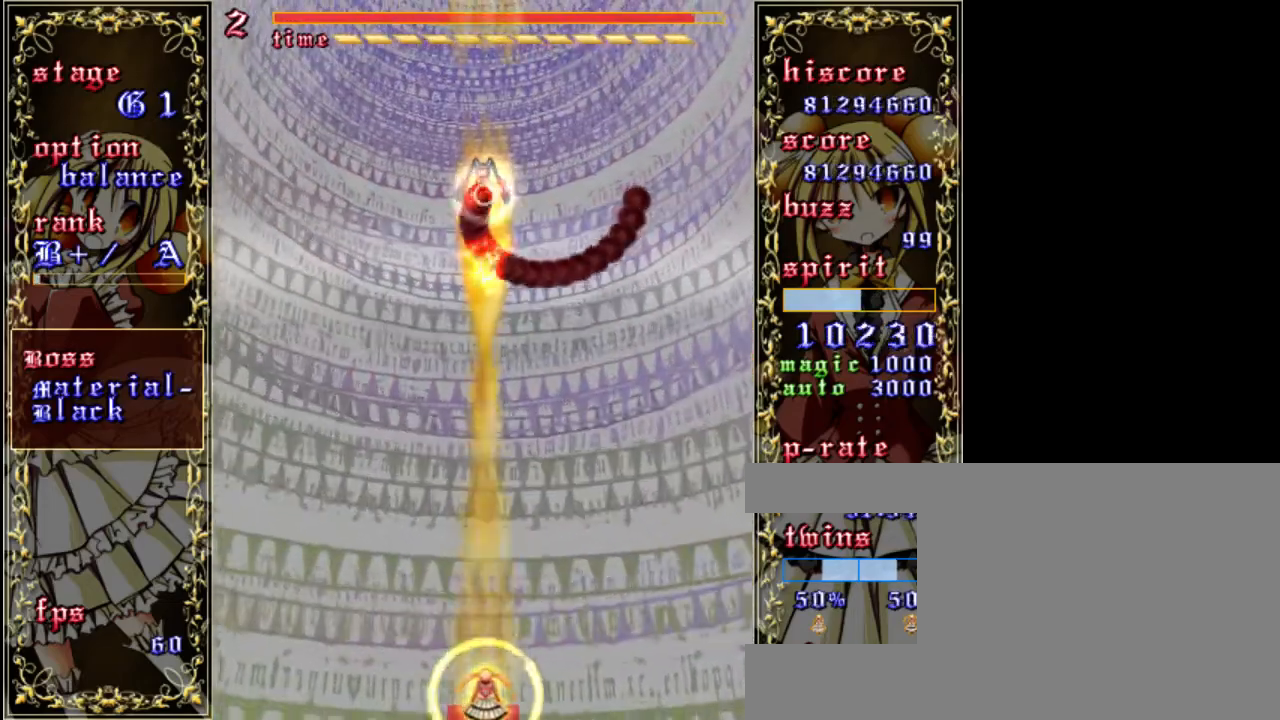
{"keys": ["shift", "z"], "events": [[500, "shift", "down"]]}